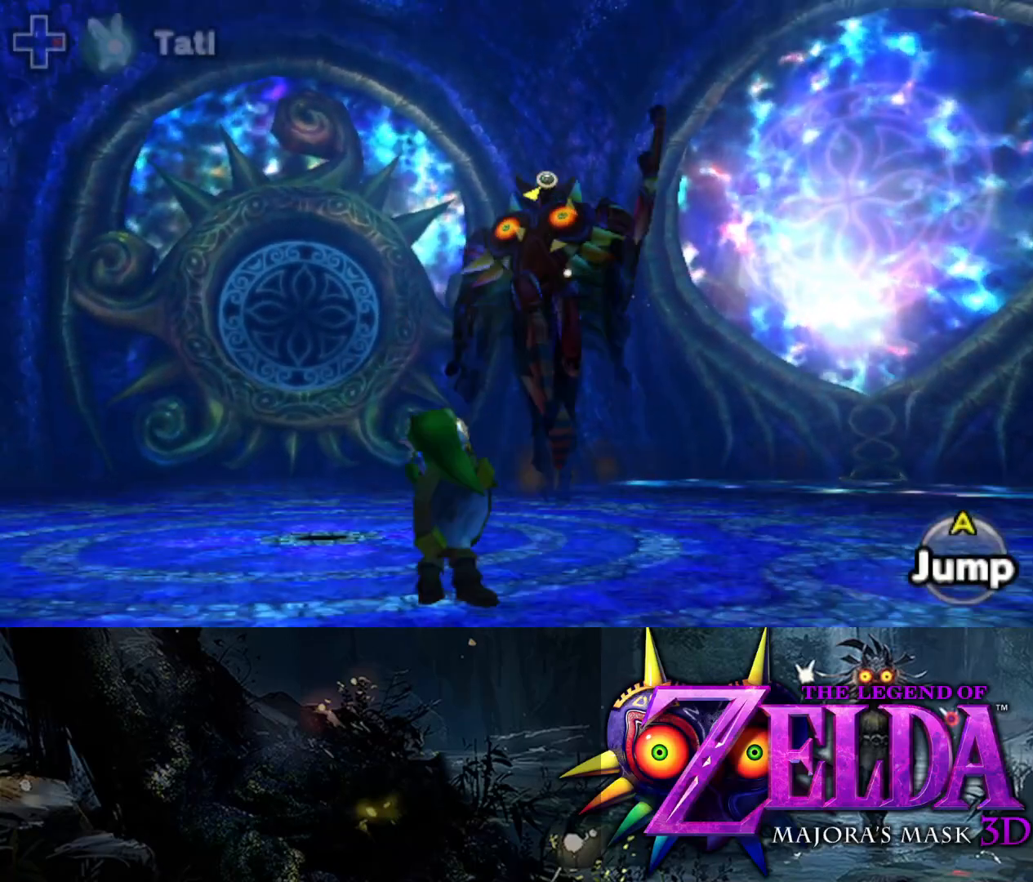
Gameplay with a controller (Xbox layout); each line is a JSON object with the inputs held at the frame after it. "events" lists button and stick changes between this image and that frame as [ms after this image, input, new state], when the widget could be followed in between.
{"buttons": ["X", "L2"], "left_stick": "down-left", "right_stick": "center", "events": []}
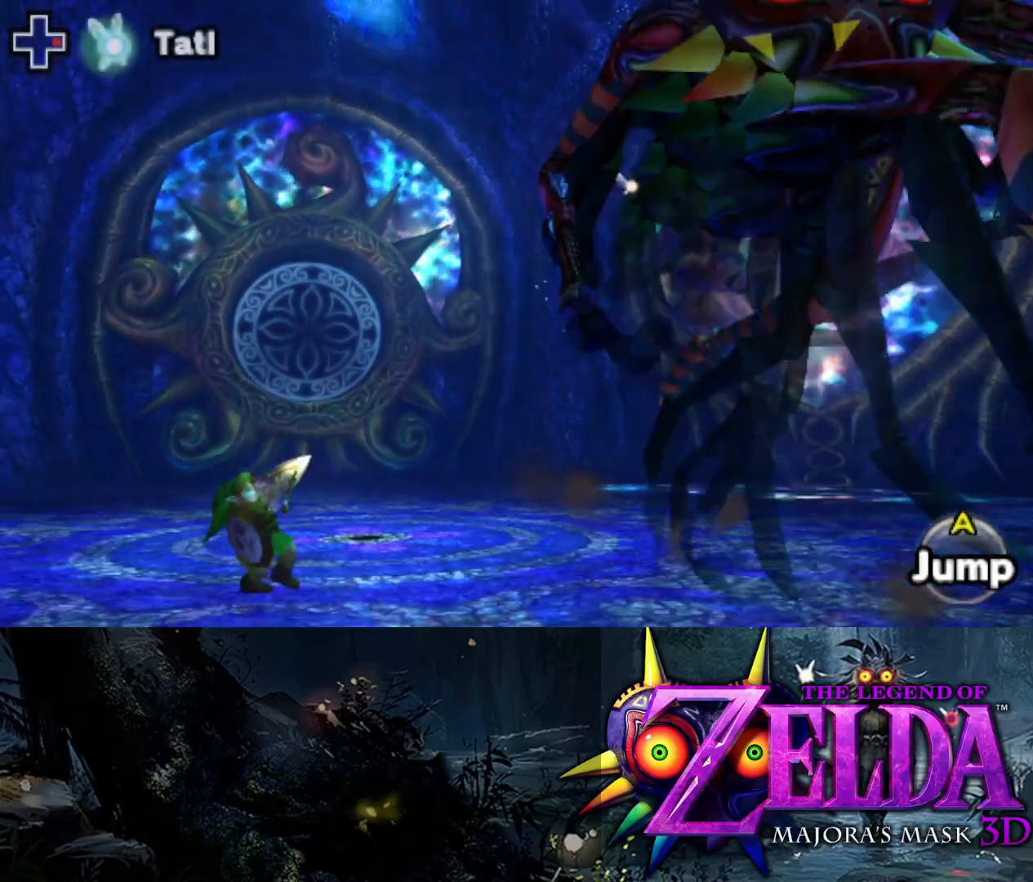
{"buttons": ["X", "L2"], "left_stick": "right", "right_stick": "center", "events": [[133, "left_stick", "center"], [350, "left_stick", "right"]]}
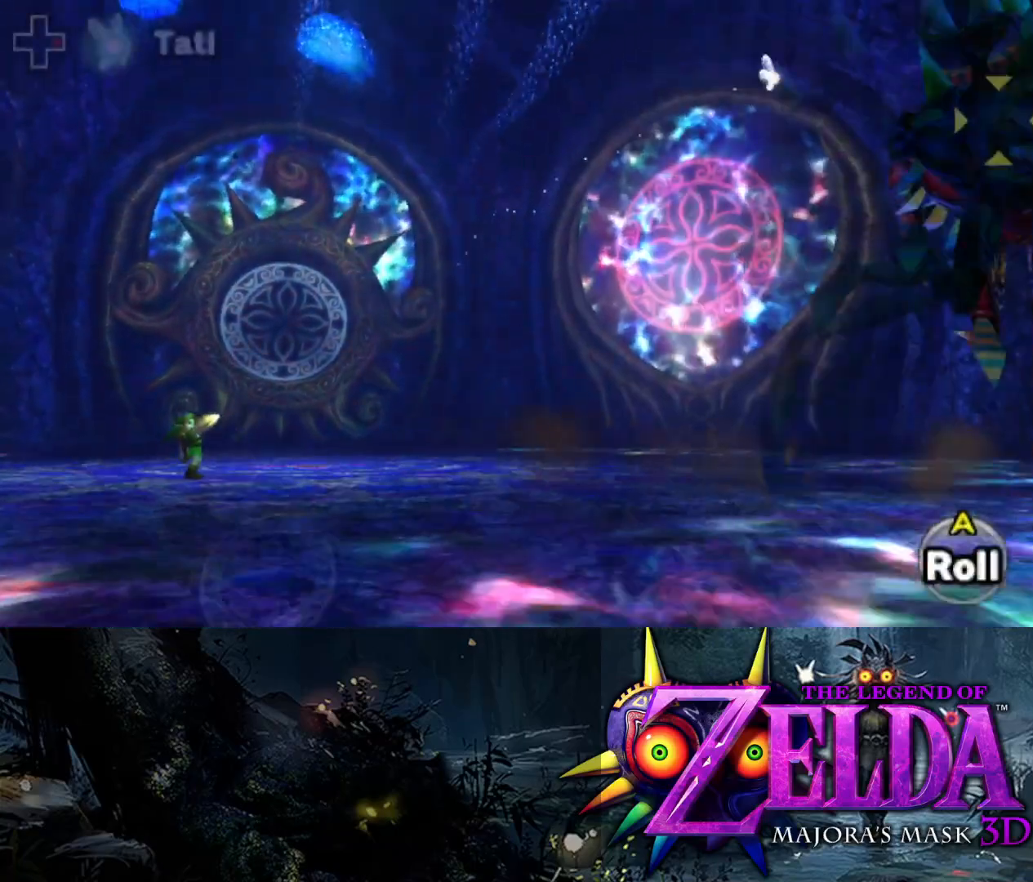
{"buttons": ["X", "L2"], "left_stick": "up", "right_stick": "right", "events": [[167, "left_stick", "down-right"], [300, "left_stick", "center"], [400, "right_stick", "right"], [433, "left_stick", "up"]]}
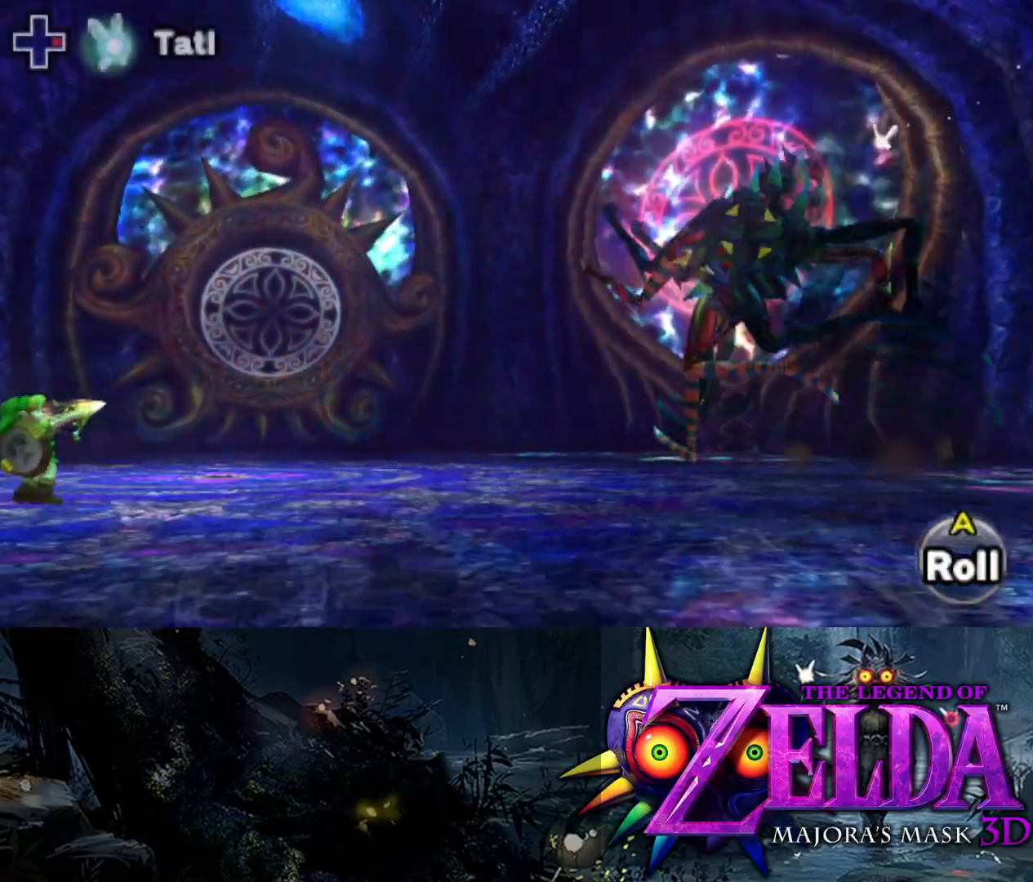
{"buttons": ["X", "L2"], "left_stick": "down-left", "right_stick": "center", "events": [[150, "right_stick", "down-right"], [183, "left_stick", "up-left"], [400, "right_stick", "center"], [433, "left_stick", "down-left"]]}
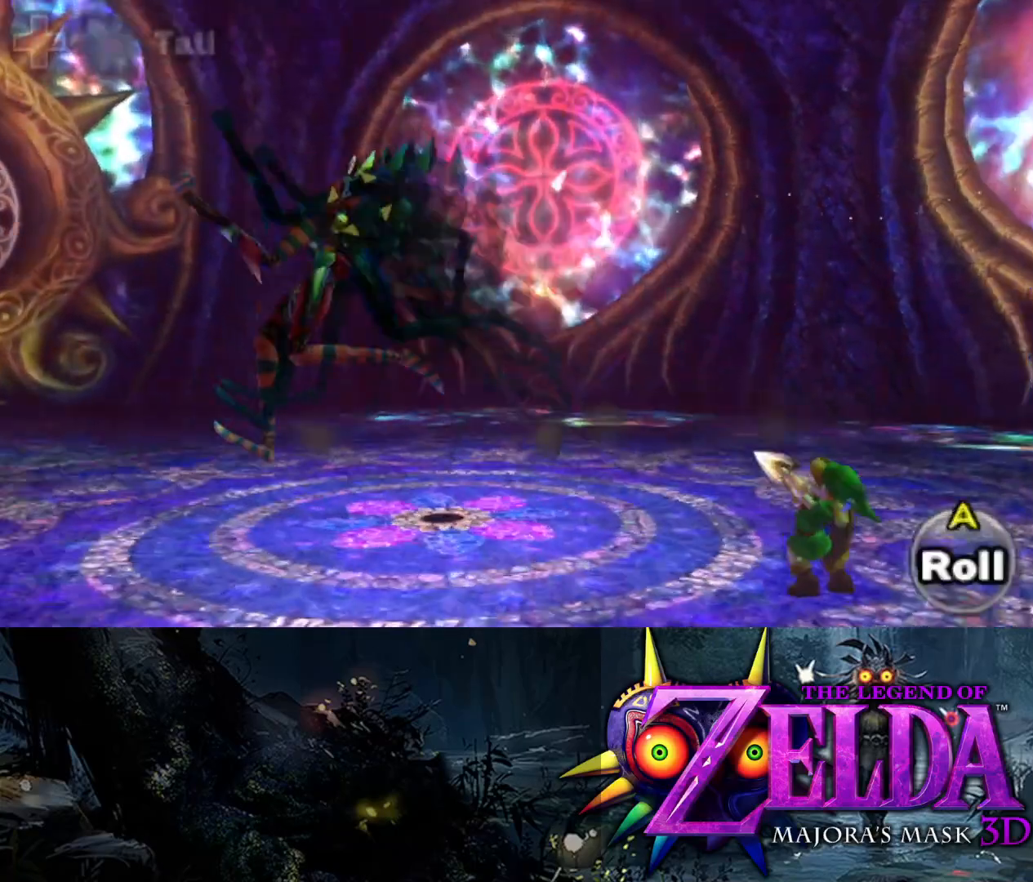
{"buttons": ["X", "L2"], "left_stick": "down", "right_stick": "left", "events": [[167, "left_stick", "down"], [250, "right_stick", "left"]]}
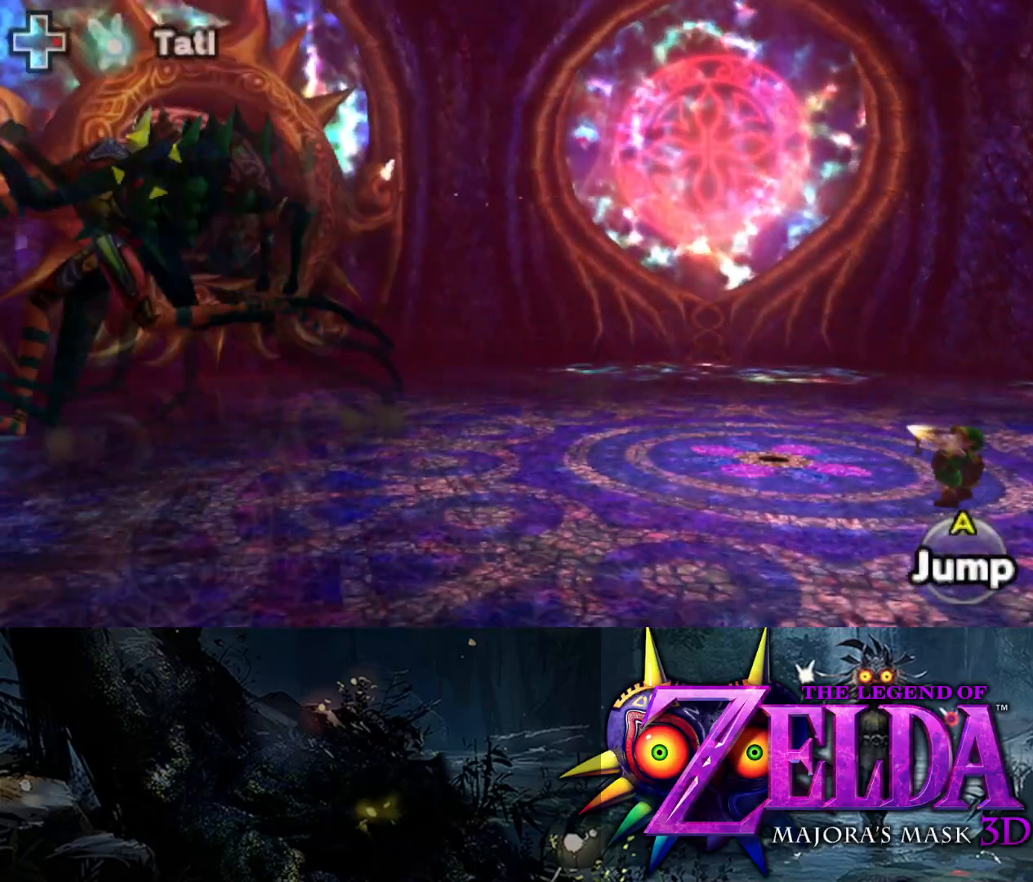
{"buttons": ["X", "L2"], "left_stick": "up", "right_stick": "center", "events": [[183, "left_stick", "down-left"], [383, "left_stick", "center"], [433, "left_stick", "up"], [450, "right_stick", "center"]]}
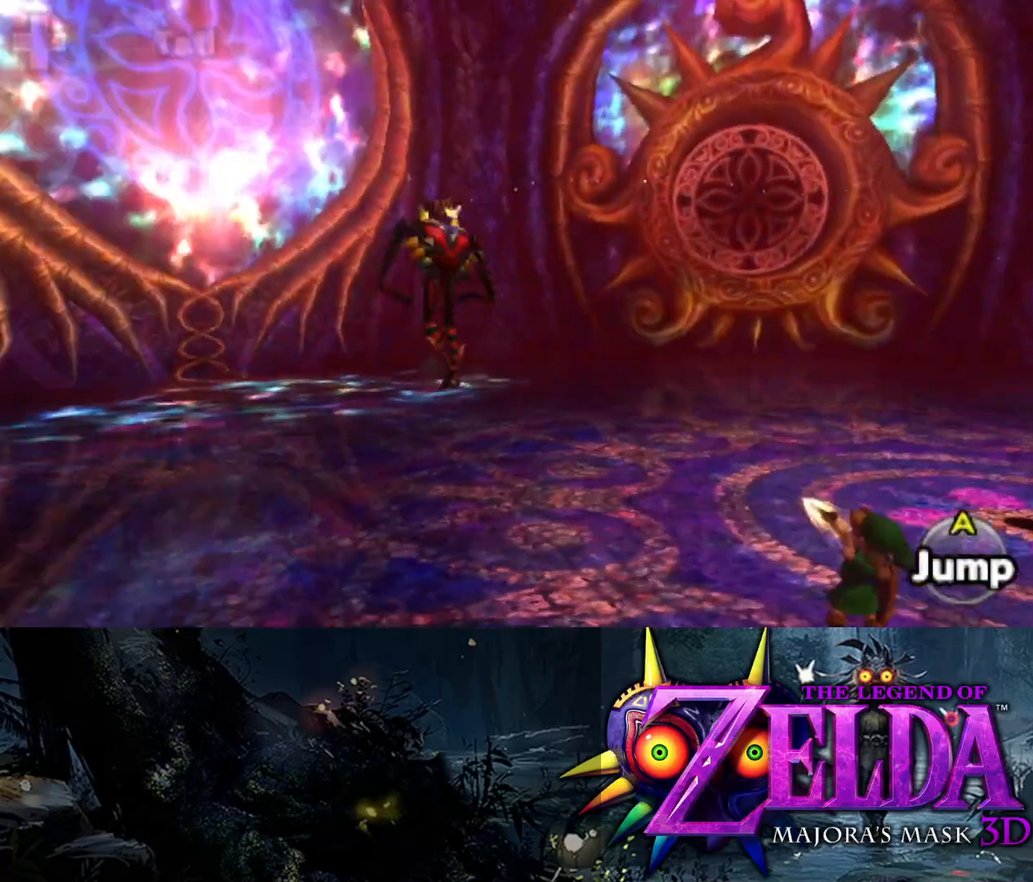
{"buttons": ["L2"], "left_stick": "up", "right_stick": "center", "events": [[150, "X", "up"]]}
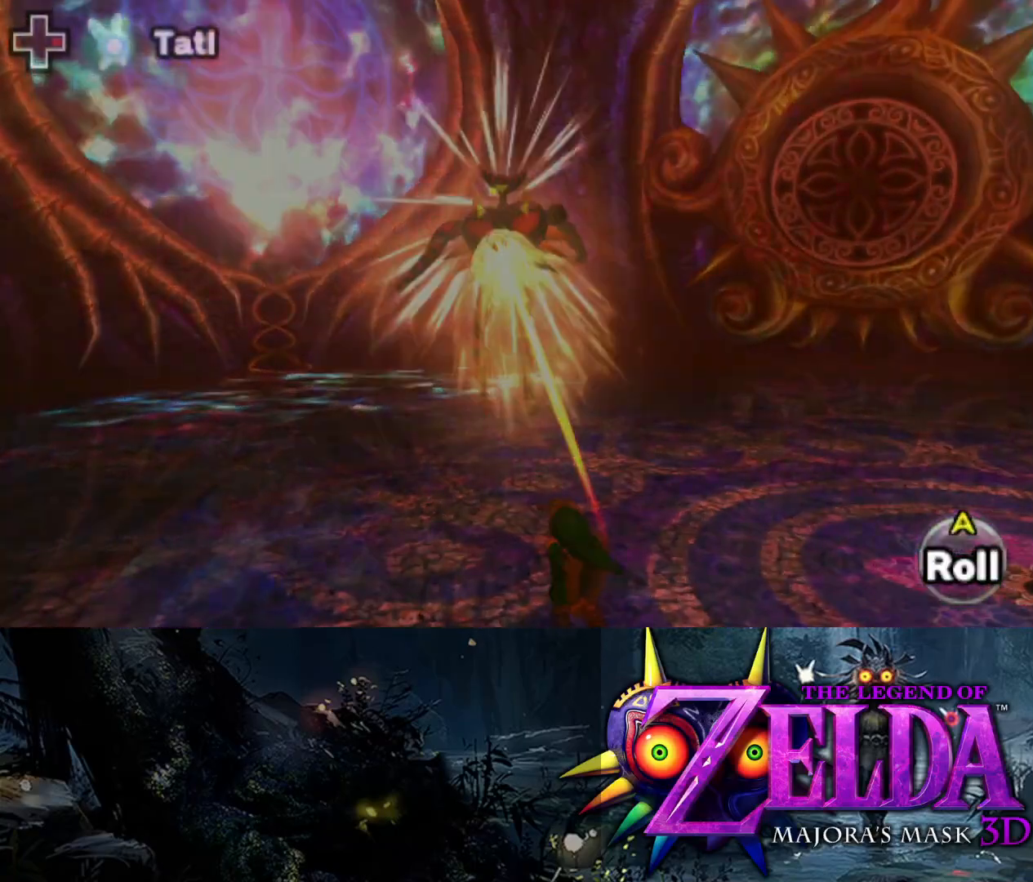
{"buttons": ["L2"], "left_stick": "right", "right_stick": "center", "events": [[150, "left_stick", "right"]]}
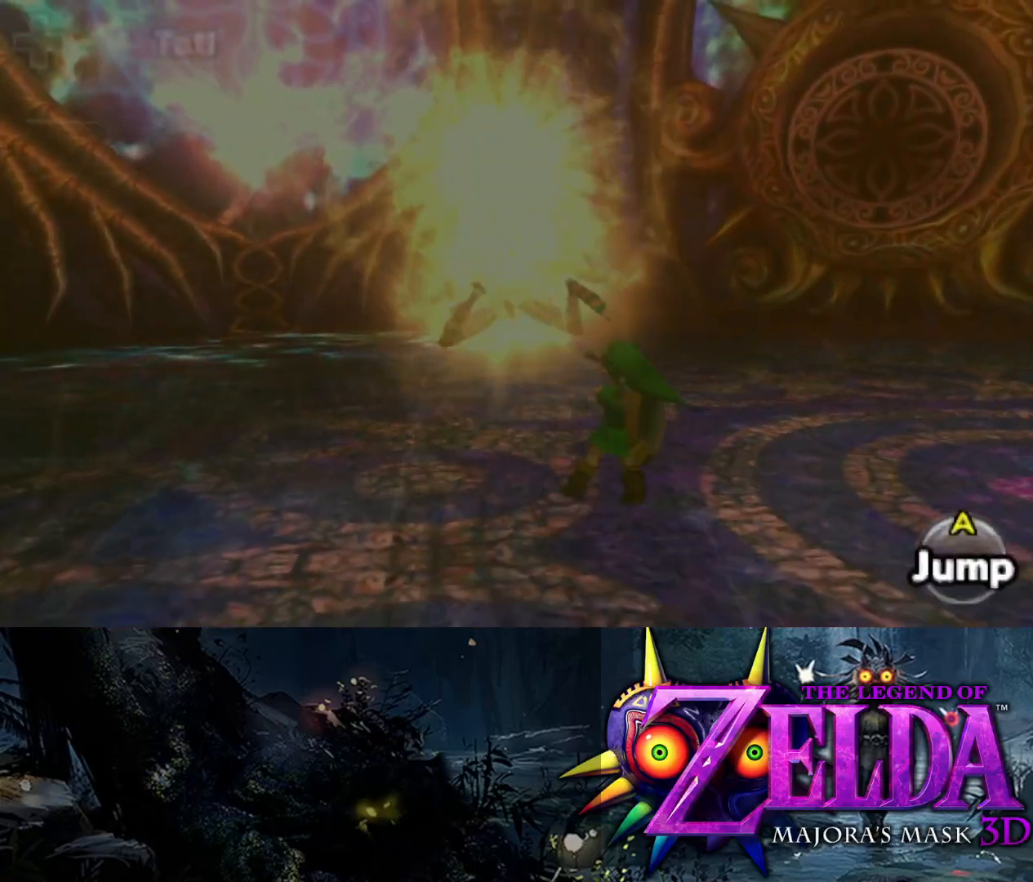
{"buttons": [], "left_stick": "up", "right_stick": "center", "events": [[17, "left_stick", "up"], [133, "L2", "up"], [383, "B", "down"], [500, "B", "up"]]}
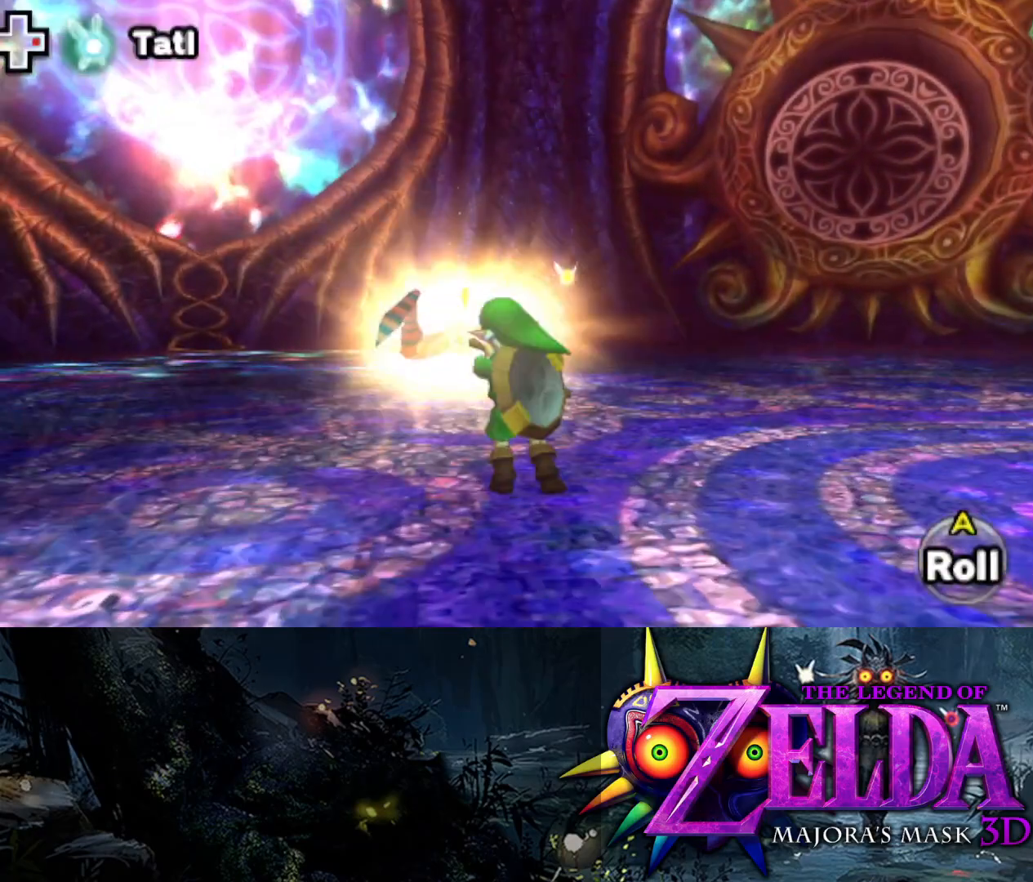
{"buttons": [], "left_stick": "up", "right_stick": "center", "events": [[100, "B", "down"], [200, "B", "up"], [250, "B", "down"], [333, "B", "up"], [400, "B", "down"], [500, "B", "up"]]}
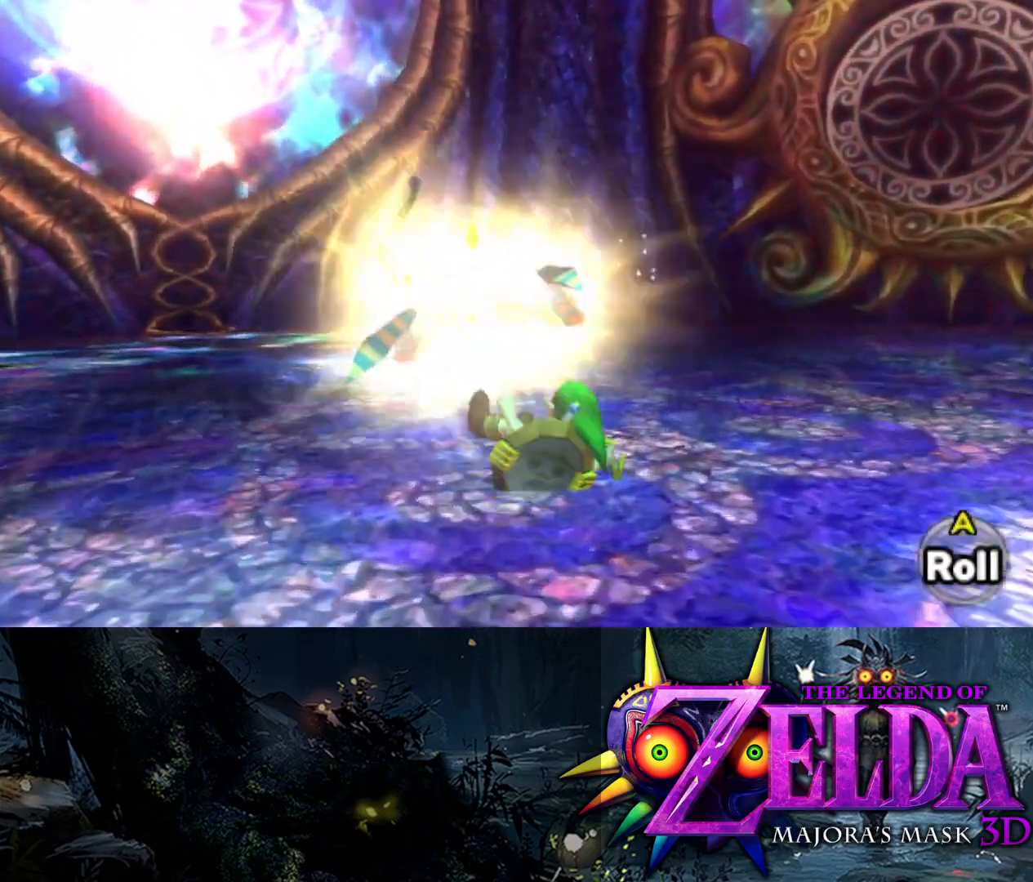
{"buttons": [], "left_stick": "up", "right_stick": "center", "events": [[17, "B", "down"], [117, "B", "up"], [200, "B", "down"], [283, "B", "up"]]}
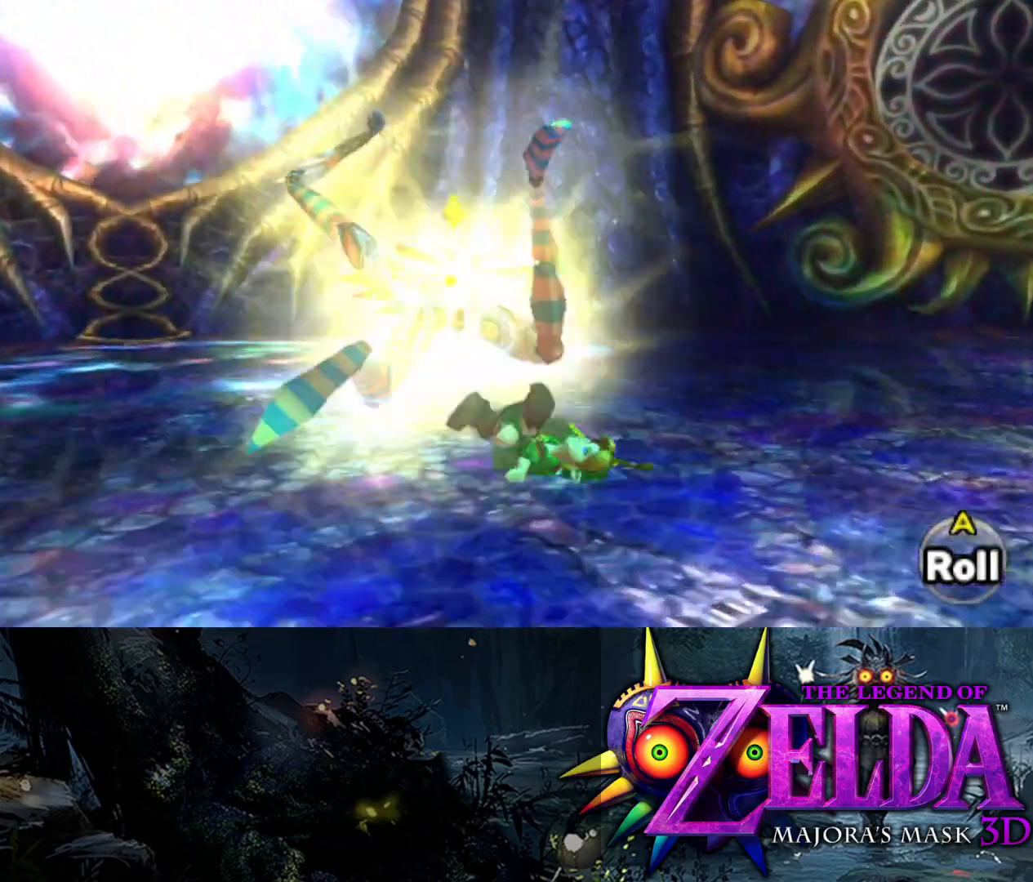
{"buttons": ["L2"], "left_stick": "up", "right_stick": "center", "events": [[133, "A", "down"], [133, "L2", "down"], [217, "A", "up"], [283, "A", "down"], [333, "A", "up"], [417, "A", "down"], [483, "A", "up"]]}
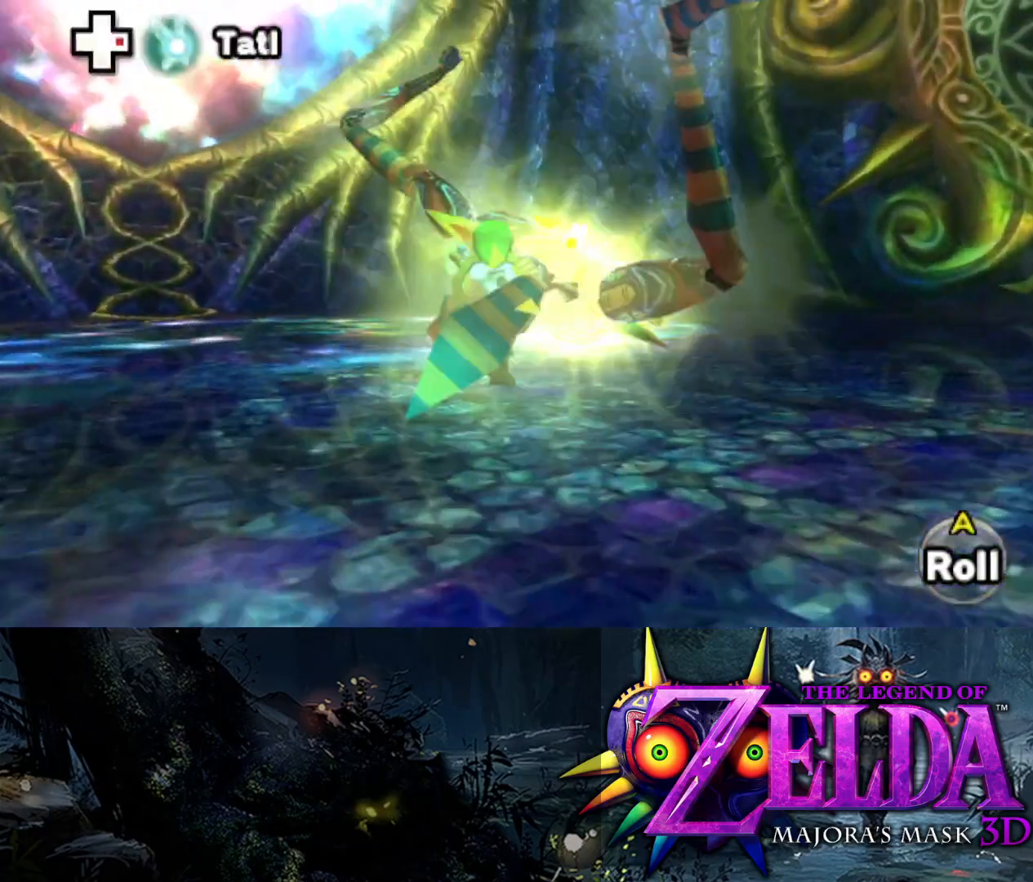
{"buttons": ["A", "L2"], "left_stick": "up", "right_stick": "center", "events": [[67, "A", "down"], [133, "A", "up"], [183, "A", "down"], [250, "A", "up"], [333, "A", "down"], [383, "A", "up"], [467, "A", "down"]]}
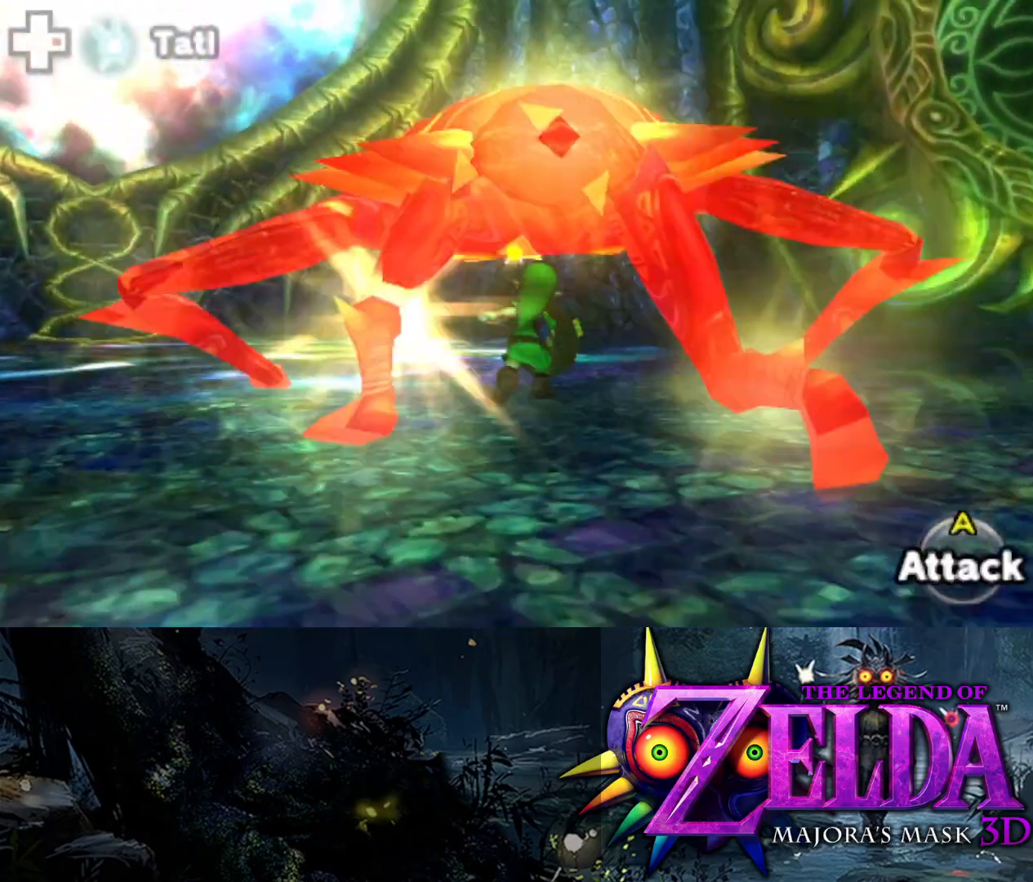
{"buttons": ["L2"], "left_stick": "right", "right_stick": "center", "events": [[33, "A", "up"], [100, "A", "down"], [183, "A", "up"], [250, "A", "down"], [317, "A", "up"], [350, "left_stick", "right"], [400, "A", "down"], [483, "A", "up"]]}
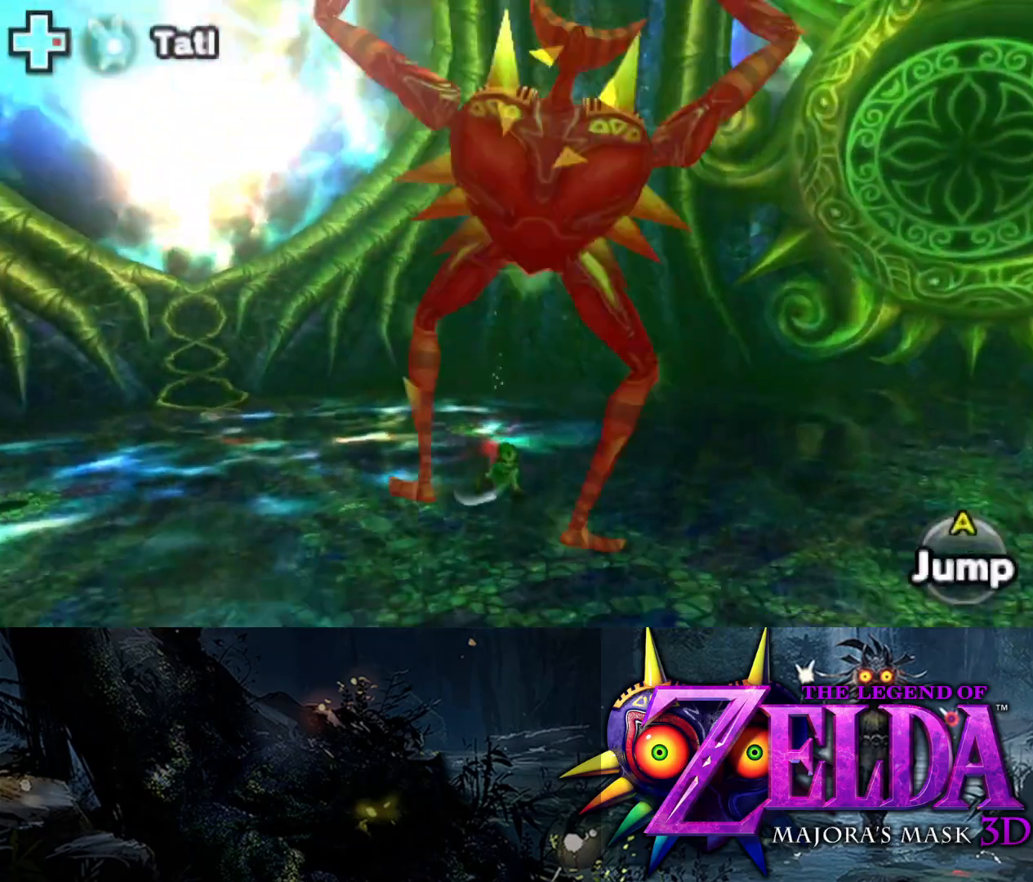
{"buttons": ["L2"], "left_stick": "down", "right_stick": "center", "events": [[33, "A", "down"], [33, "left_stick", "down-right"], [133, "A", "up"], [167, "left_stick", "down"], [183, "A", "down"], [267, "A", "up"], [333, "A", "down"], [400, "A", "up"]]}
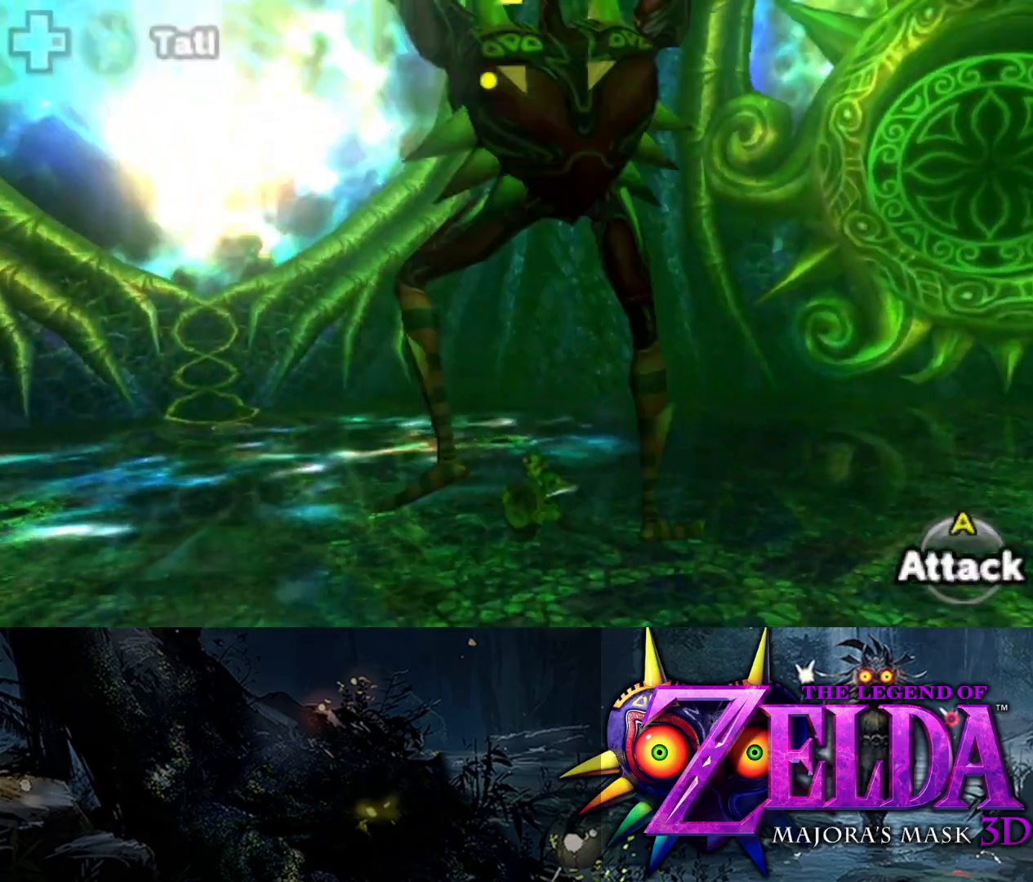
{"buttons": ["L2"], "left_stick": "down-right", "right_stick": "center", "events": [[17, "A", "down"], [83, "A", "up"], [100, "left_stick", "left"], [150, "A", "down"], [150, "left_stick", "up-left"], [250, "A", "up"], [300, "left_stick", "down-right"]]}
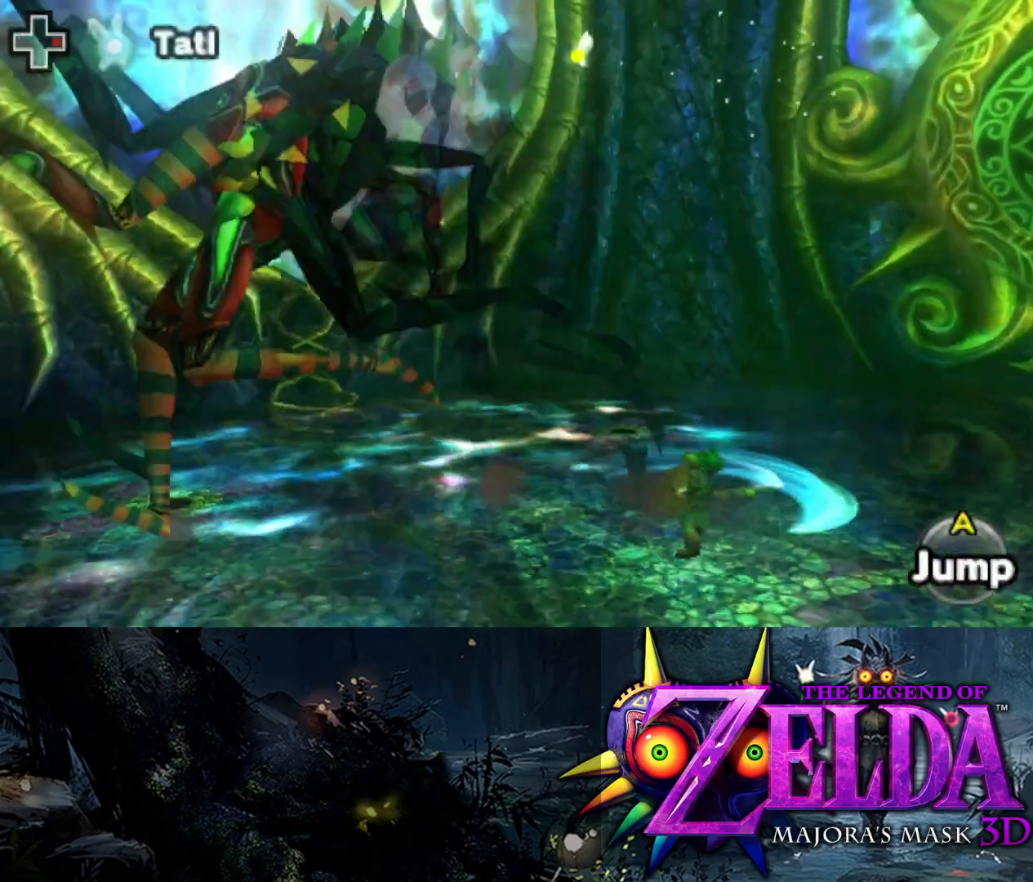
{"buttons": ["L2", "R1"], "left_stick": "down-right", "right_stick": "center", "events": [[367, "R1", "down"]]}
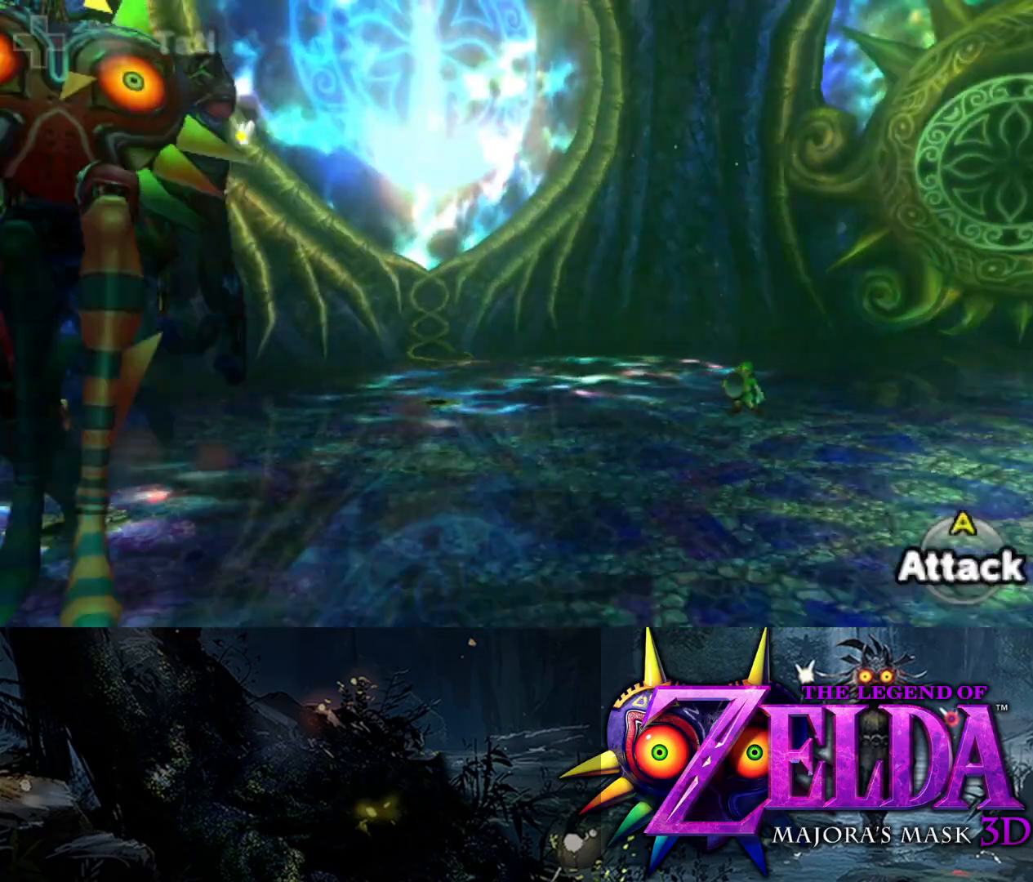
{"buttons": ["L2", "R1"], "left_stick": "down-right", "right_stick": "left", "events": [[67, "left_stick", "down"], [150, "right_stick", "left"], [500, "left_stick", "down-right"]]}
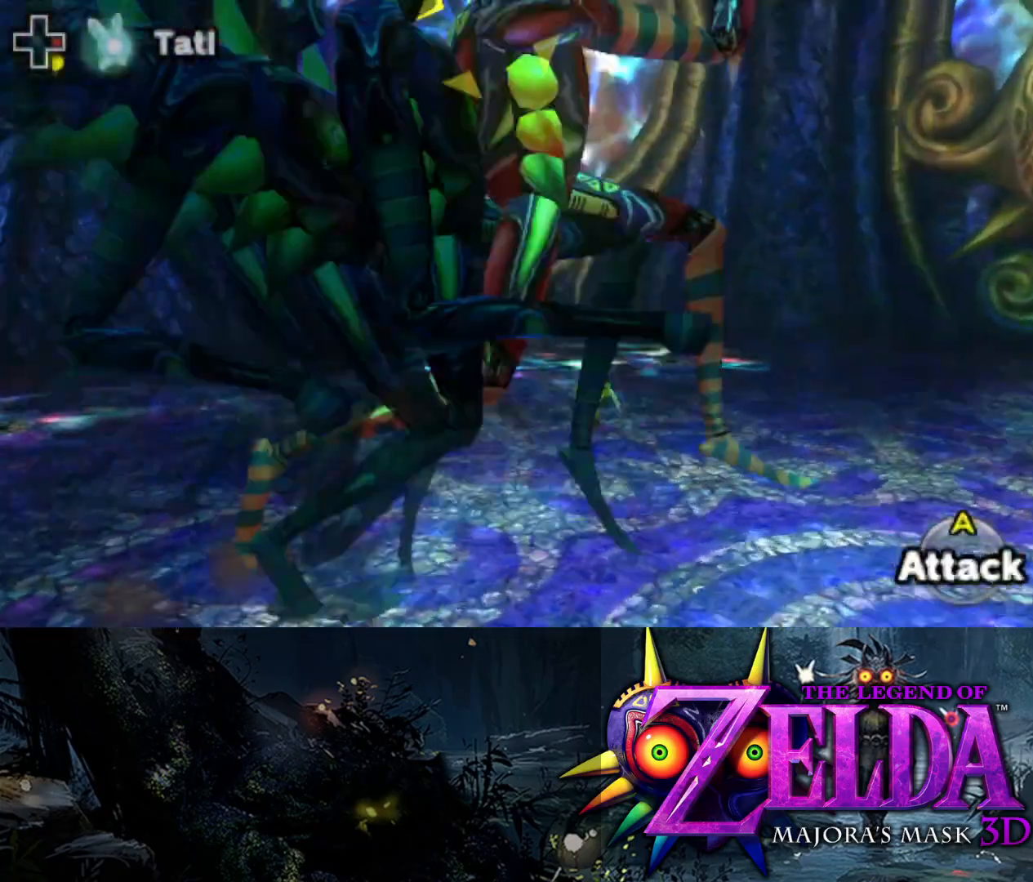
{"buttons": ["L2"], "left_stick": "left", "right_stick": "center", "events": [[283, "left_stick", "up-right"], [367, "right_stick", "center"], [383, "left_stick", "up-left"], [467, "left_stick", "left"], [500, "R1", "up"]]}
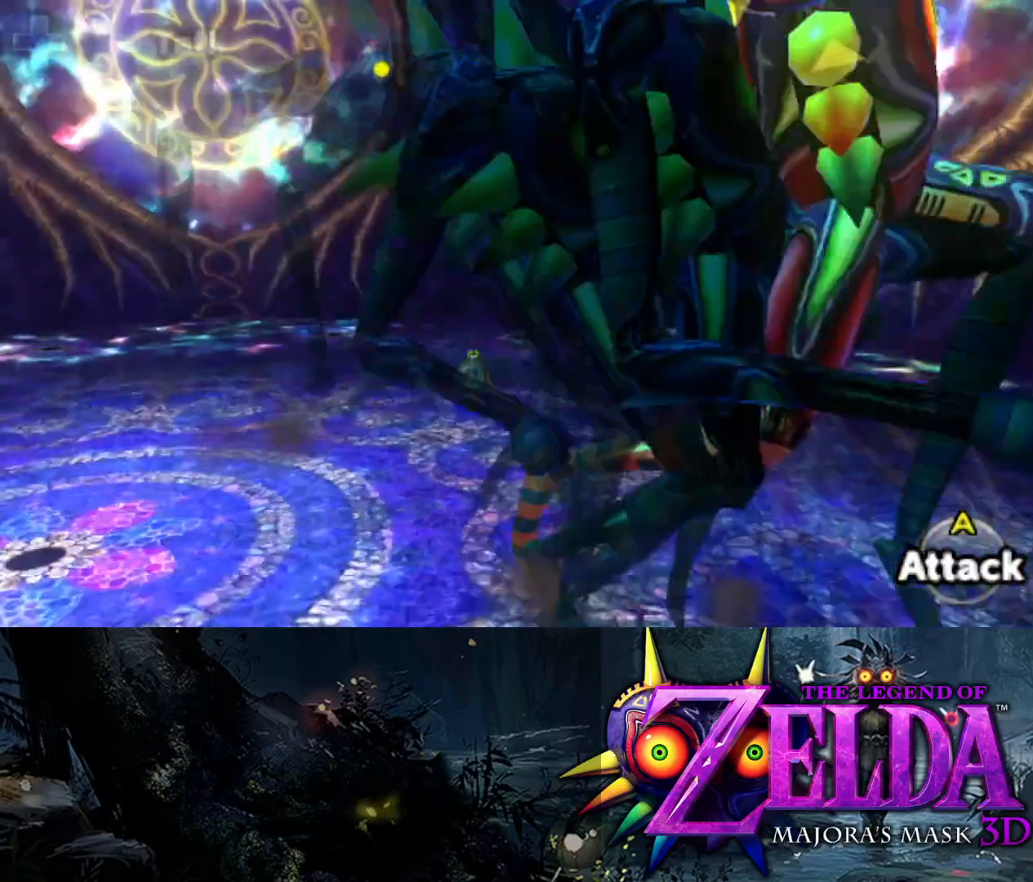
{"buttons": ["X", "L2"], "left_stick": "down-left", "right_stick": "center", "events": [[117, "X", "down"], [317, "left_stick", "down-left"]]}
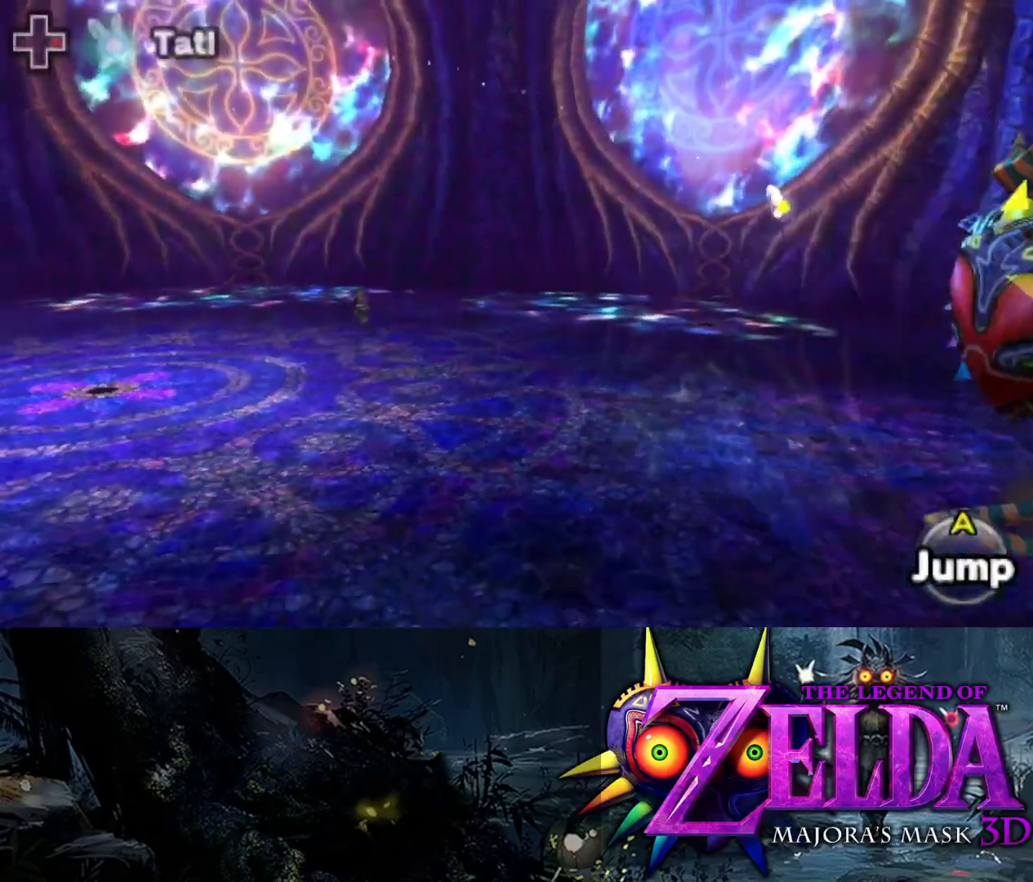
{"buttons": ["X", "L2"], "left_stick": "down-right", "right_stick": "right", "events": [[200, "right_stick", "right"], [283, "left_stick", "down-right"]]}
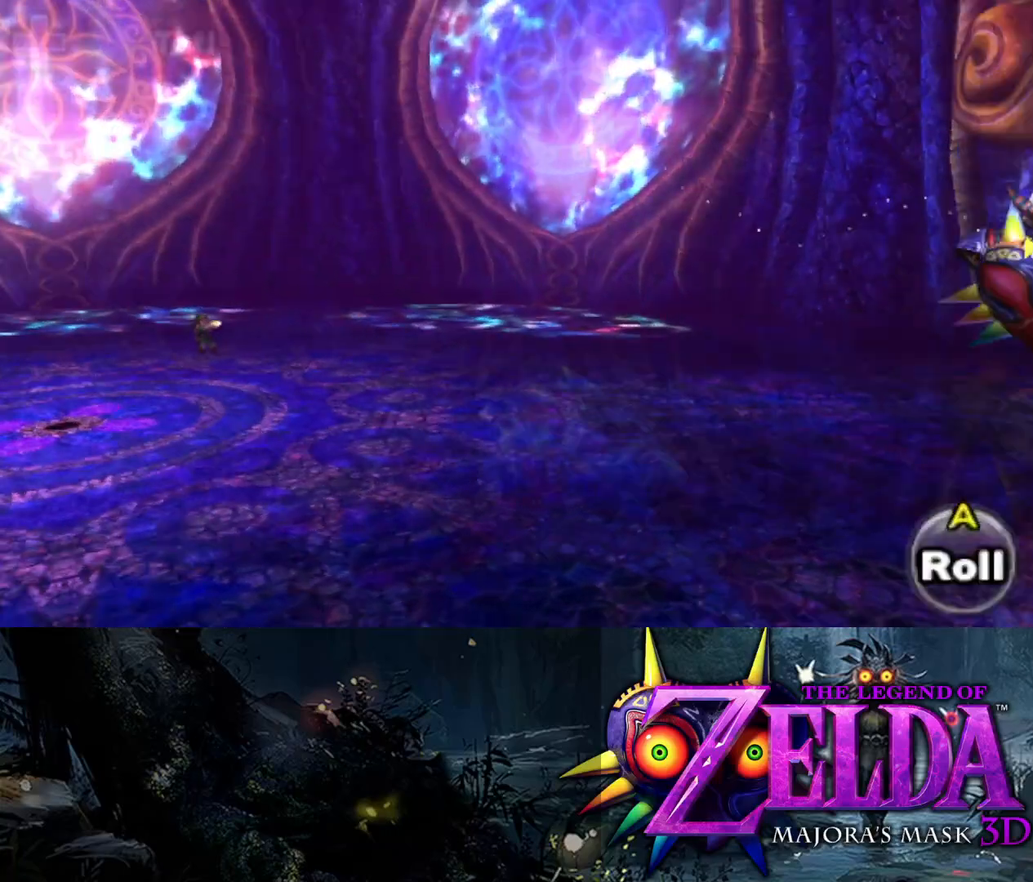
{"buttons": ["X", "L2"], "left_stick": "down-right", "right_stick": "center", "events": [[483, "right_stick", "center"]]}
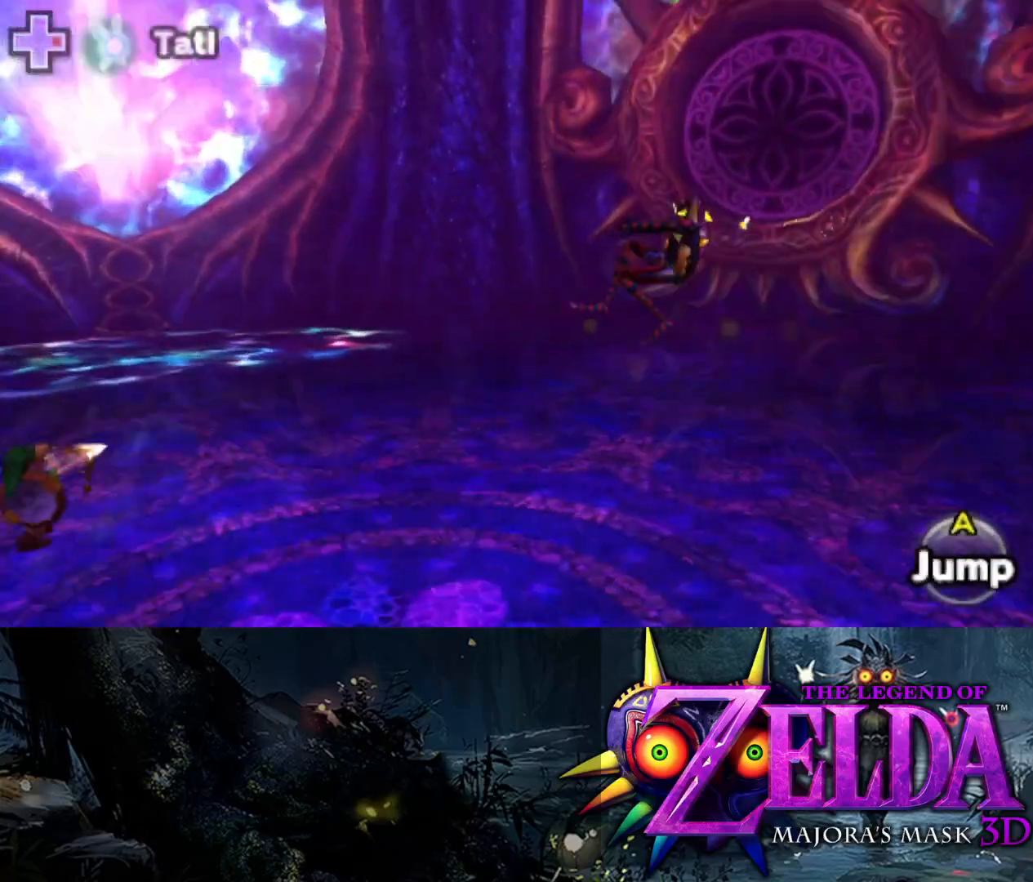
{"buttons": ["X", "L2"], "left_stick": "down", "right_stick": "center", "events": [[17, "left_stick", "up-right"], [67, "left_stick", "up"], [317, "left_stick", "left"], [367, "left_stick", "down-left"], [467, "left_stick", "down"]]}
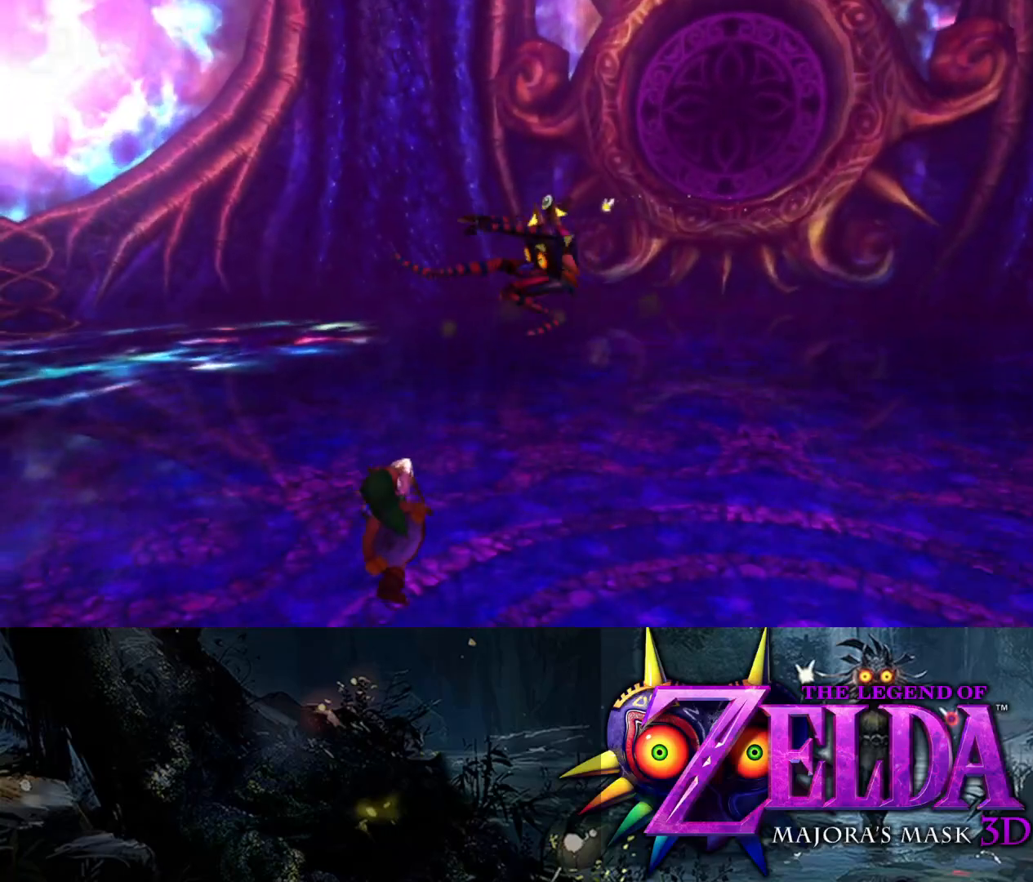
{"buttons": ["X", "L2"], "left_stick": "right", "right_stick": "left", "events": [[50, "left_stick", "down-right"], [200, "right_stick", "left"], [250, "left_stick", "right"]]}
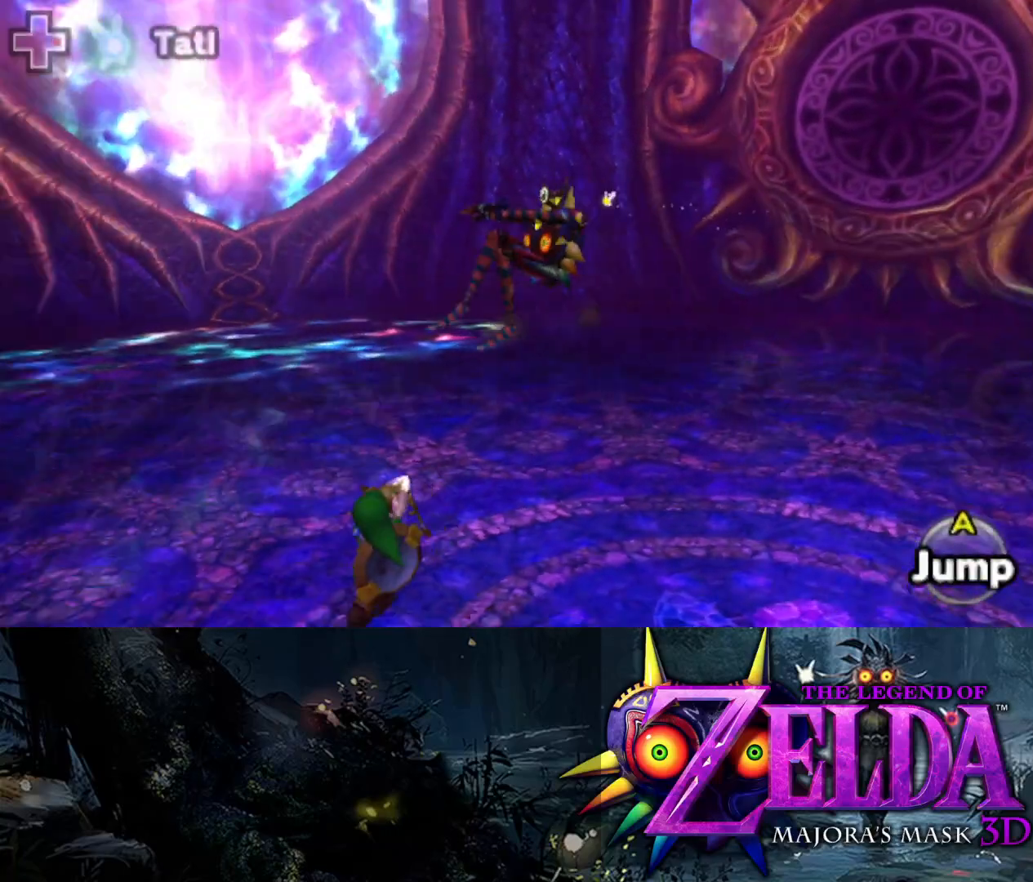
{"buttons": ["X", "L2"], "left_stick": "right", "right_stick": "center", "events": [[183, "right_stick", "center"]]}
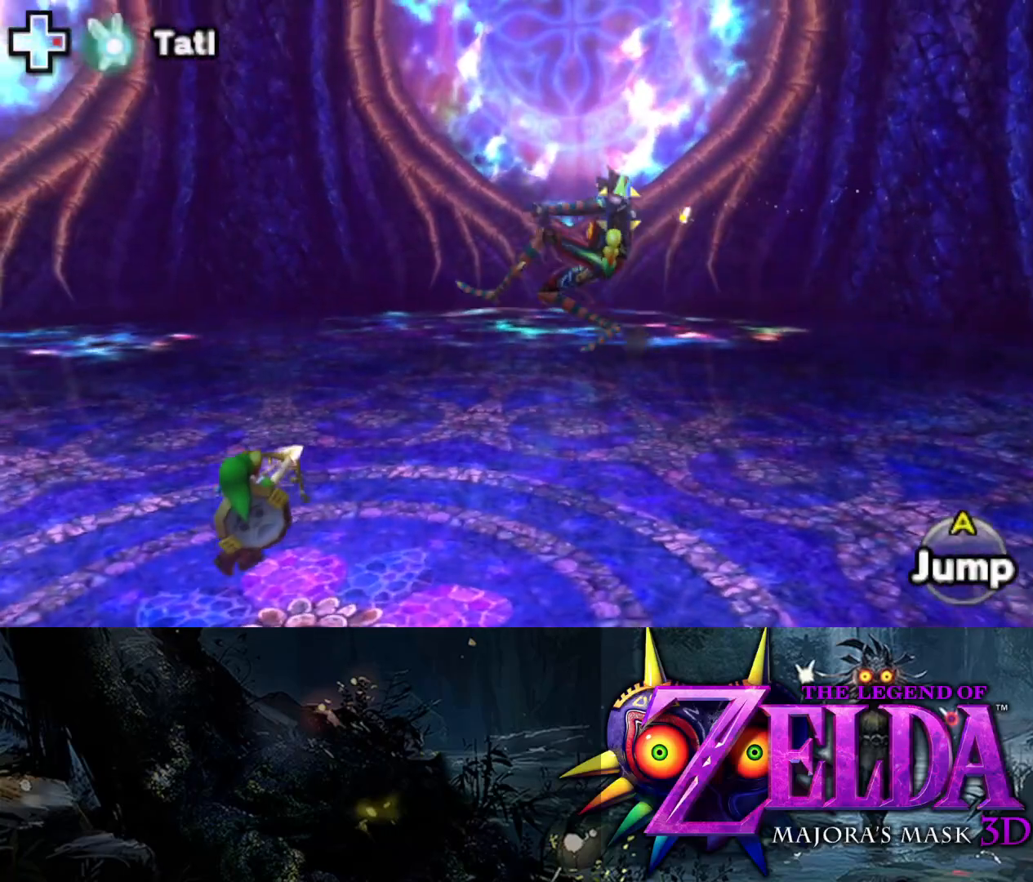
{"buttons": ["X", "L2"], "left_stick": "right", "right_stick": "left", "events": [[367, "right_stick", "left"]]}
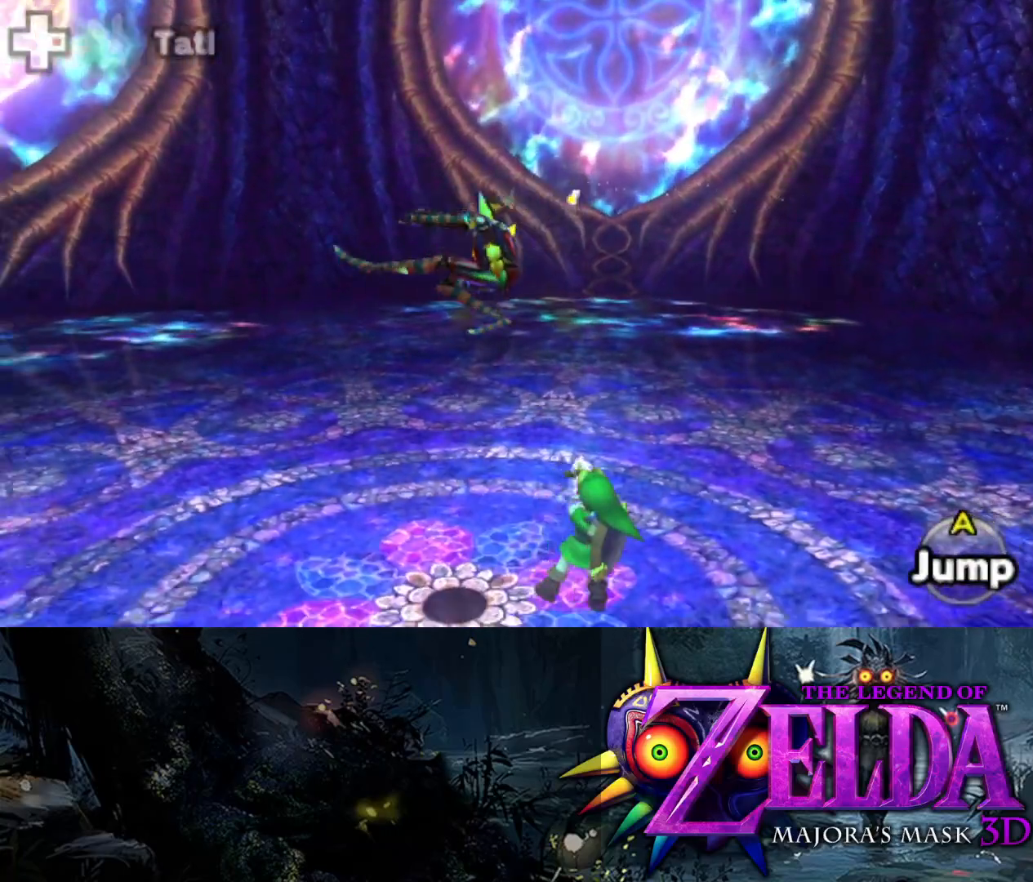
{"buttons": ["X", "L2"], "left_stick": "left", "right_stick": "center", "events": [[67, "left_stick", "up"], [267, "right_stick", "center"], [400, "left_stick", "up-left"], [500, "left_stick", "left"]]}
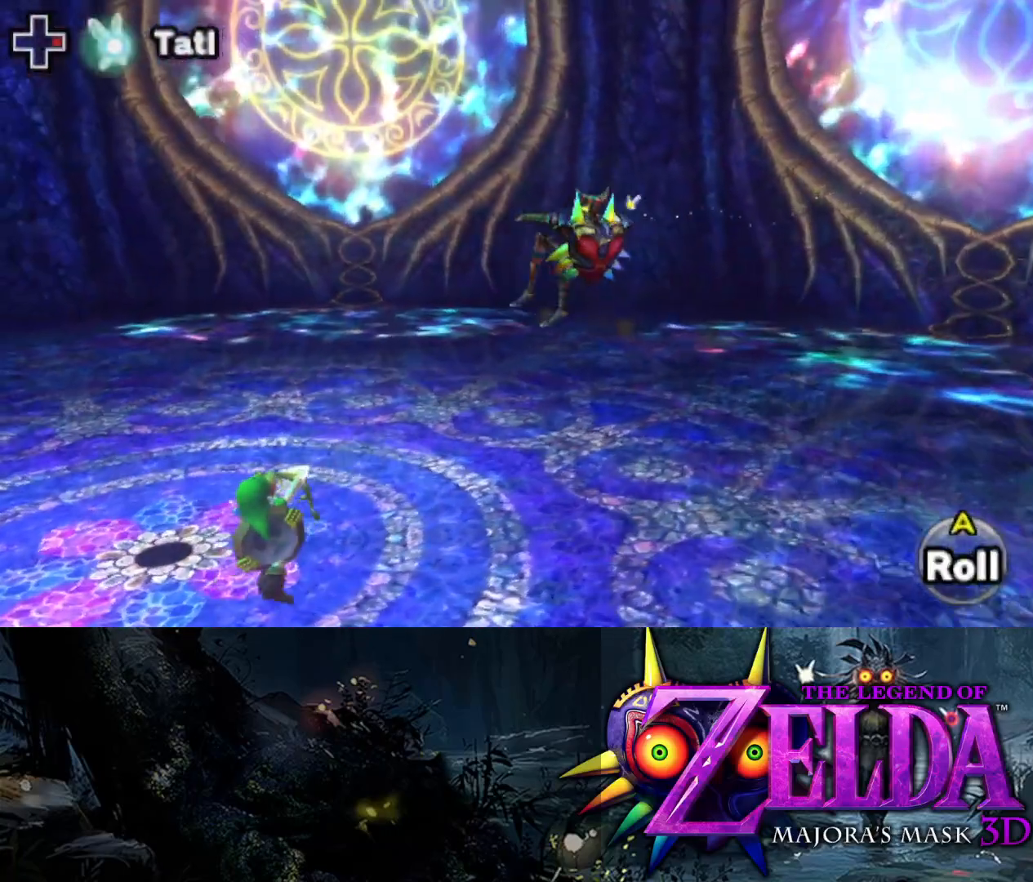
{"buttons": ["X", "L2"], "left_stick": "down-left", "right_stick": "center", "events": [[300, "left_stick", "down-left"]]}
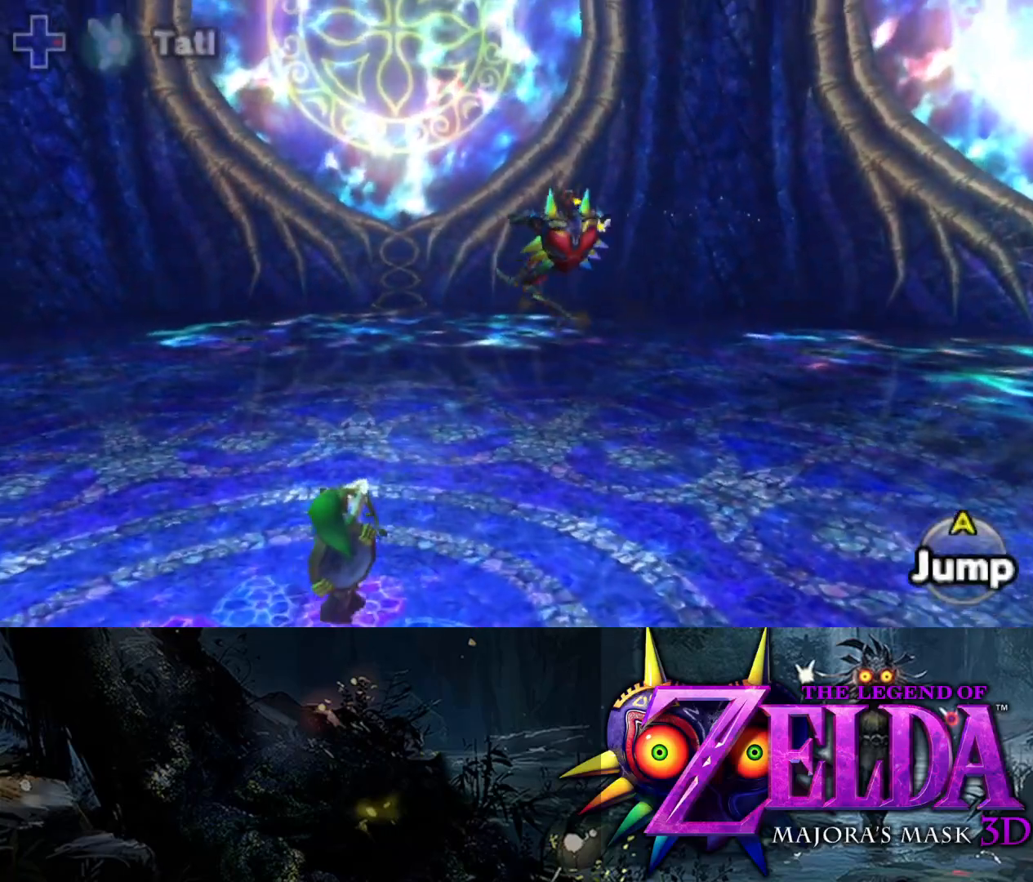
{"buttons": ["X", "L2"], "left_stick": "up-left", "right_stick": "center", "events": [[250, "left_stick", "up-left"]]}
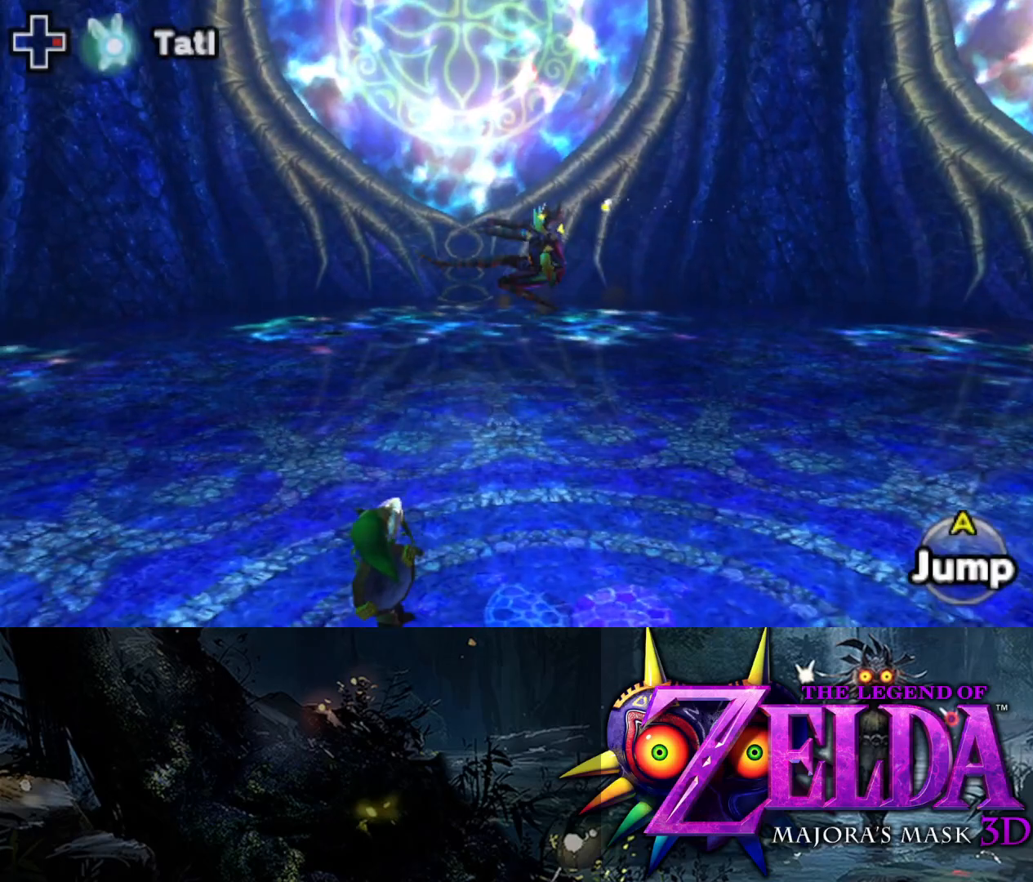
{"buttons": ["X", "L2"], "left_stick": "left", "right_stick": "left", "events": [[333, "right_stick", "left"], [483, "left_stick", "left"]]}